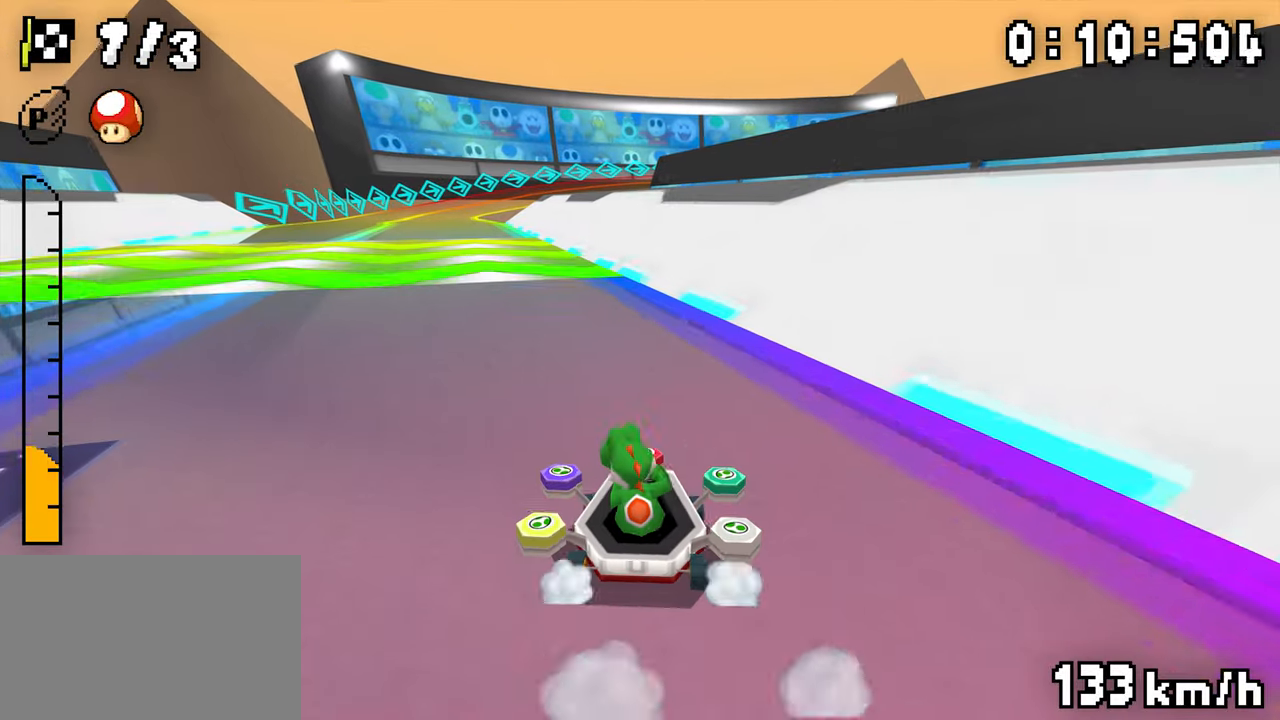
Gameplay with a controller (Nintendo layout); each line is a JSON object with the inputs held at the frame after it (dt_ms = milliseconds from this image to that frame). "events" lists button and stick changes between this image and that frame as [ms after this image, input, new state], when the widget could be followed in between. Not read: DPAD_DOWN L3 R3.
{"dt_ms": 1000, "buttons": ["A", "R1", "DPAD_LEFT"], "events": [[17, "DPAD_LEFT", "up"], [34, "DPAD_RIGHT", "down"], [234, "DPAD_RIGHT", "up"], [250, "DPAD_LEFT", "down"], [750, "DPAD_RIGHT", "down"], [817, "DPAD_RIGHT", "up"]]}
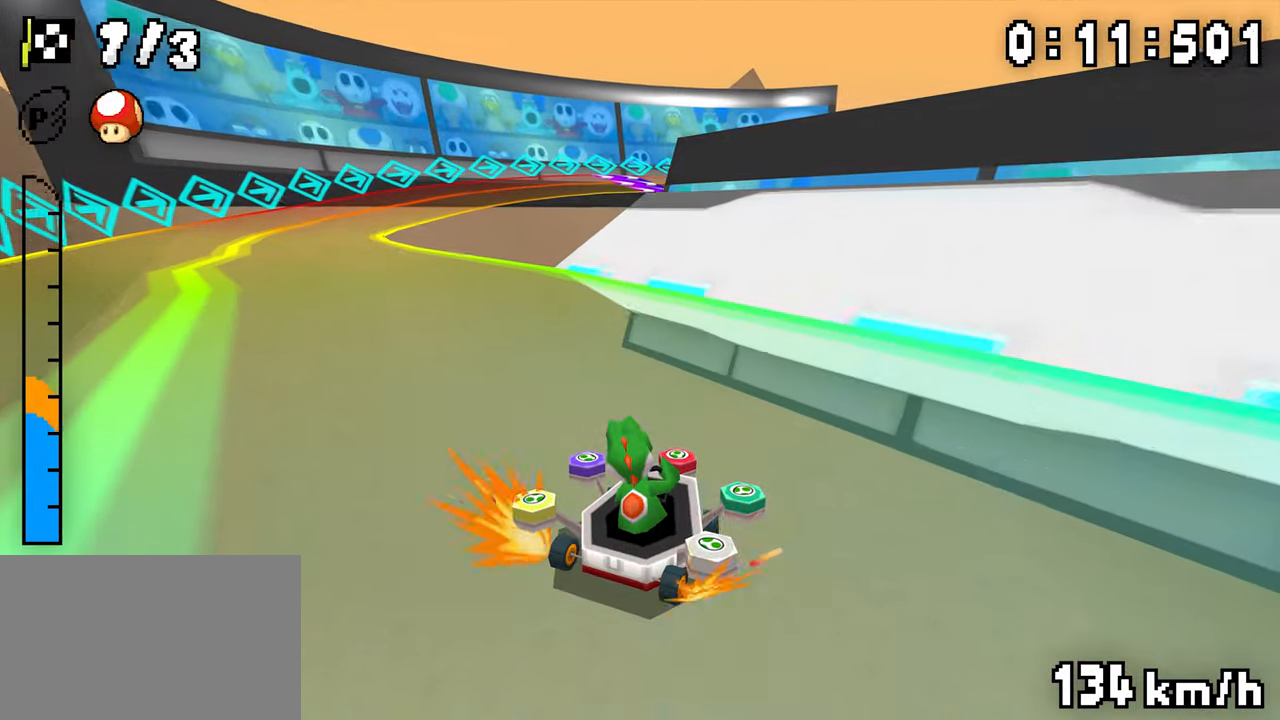
{"dt_ms": 500, "buttons": ["A"], "events": [[334, "R1", "up"], [500, "DPAD_LEFT", "up"]]}
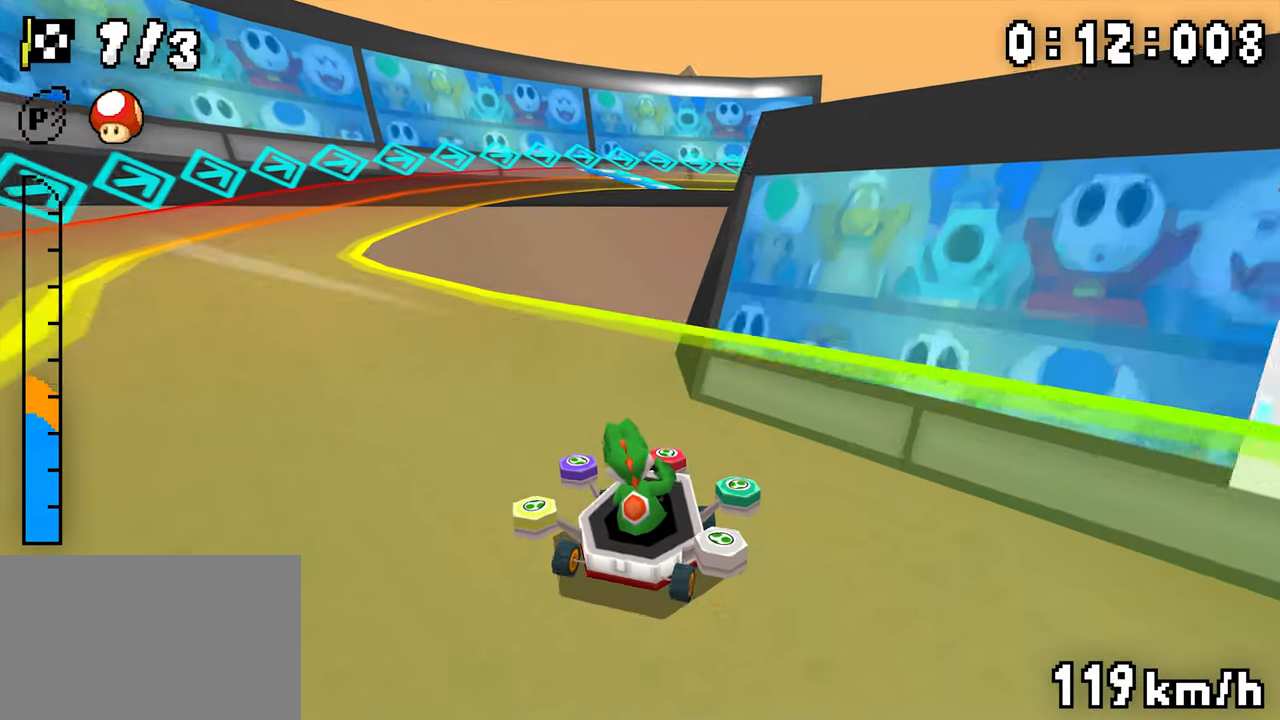
{"dt_ms": 500, "buttons": ["A", "R1", "DPAD_RIGHT"], "events": [[17, "R1", "down"], [234, "DPAD_RIGHT", "down"], [284, "DPAD_RIGHT", "up"], [300, "DPAD_LEFT", "down"], [467, "DPAD_LEFT", "up"], [484, "DPAD_RIGHT", "down"]]}
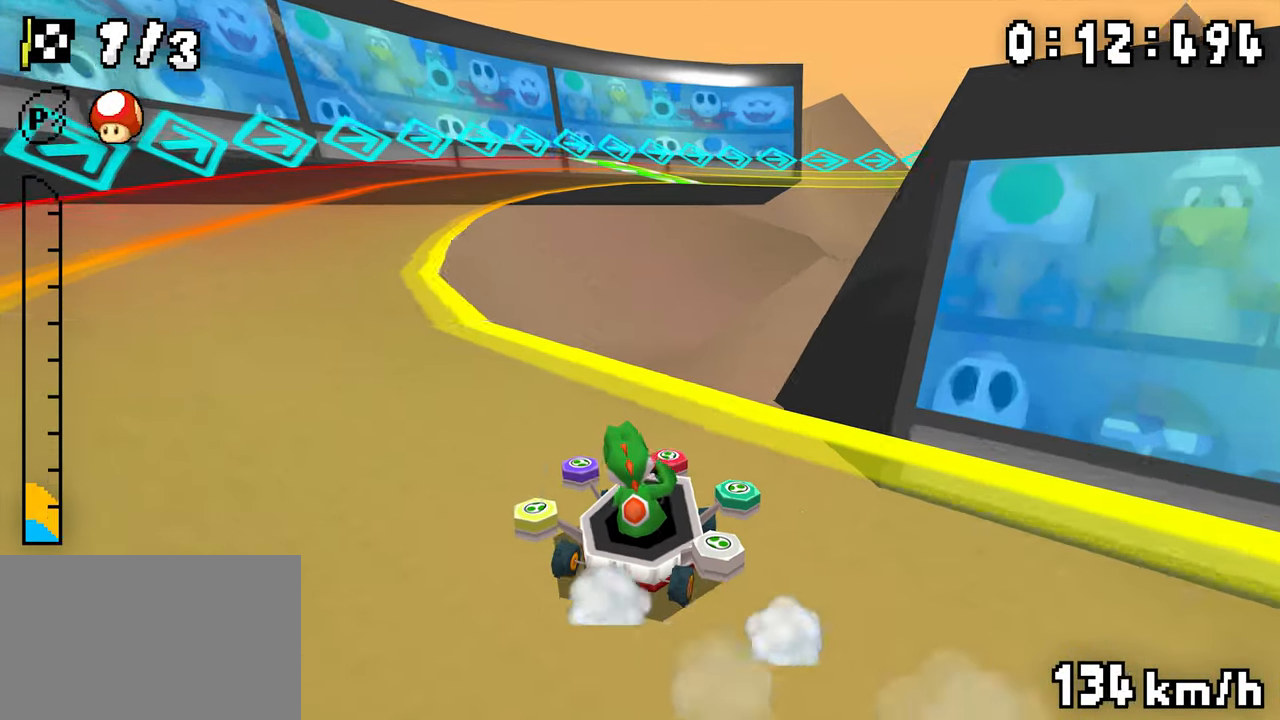
{"dt_ms": 500, "buttons": ["A", "R1"], "events": [[134, "DPAD_RIGHT", "up"], [150, "DPAD_LEFT", "down"], [334, "DPAD_LEFT", "up"], [367, "R1", "up"], [417, "R1", "down"]]}
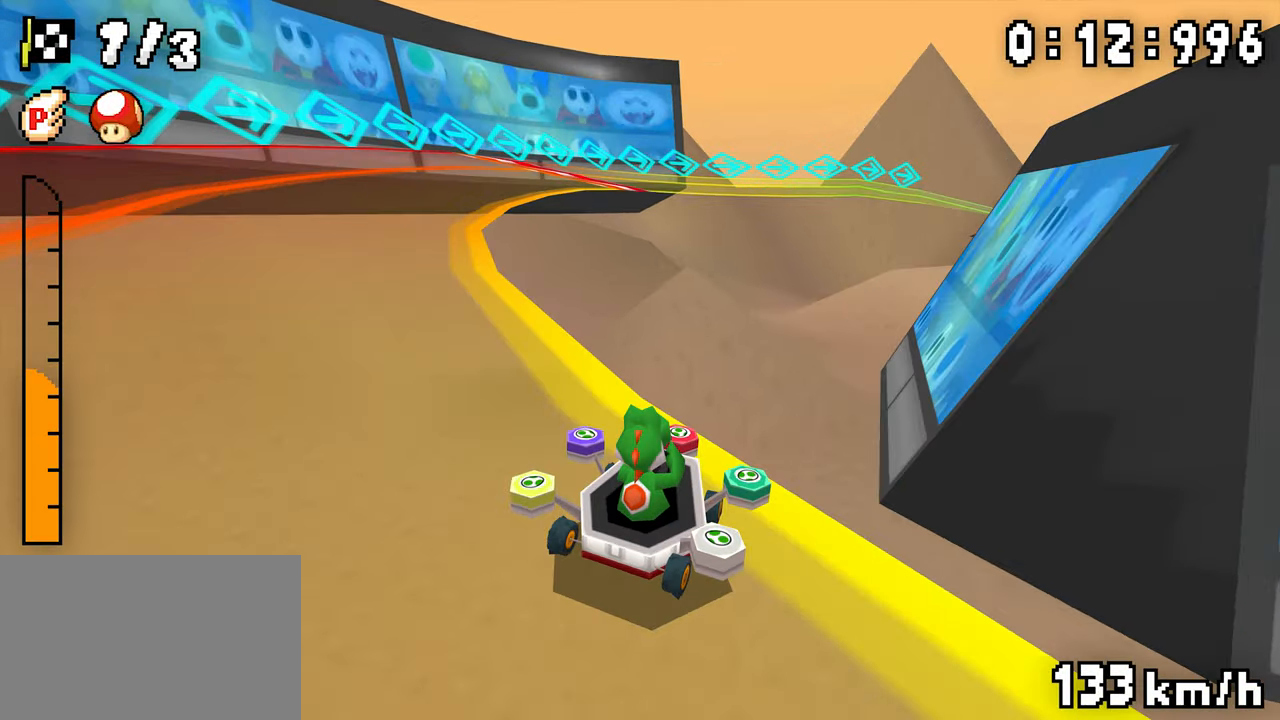
{"dt_ms": 500, "buttons": ["A", "R1", "DPAD_RIGHT"], "events": [[50, "DPAD_RIGHT", "down"], [134, "DPAD_RIGHT", "up"], [150, "DPAD_LEFT", "down"], [334, "DPAD_LEFT", "up"], [350, "DPAD_RIGHT", "down"]]}
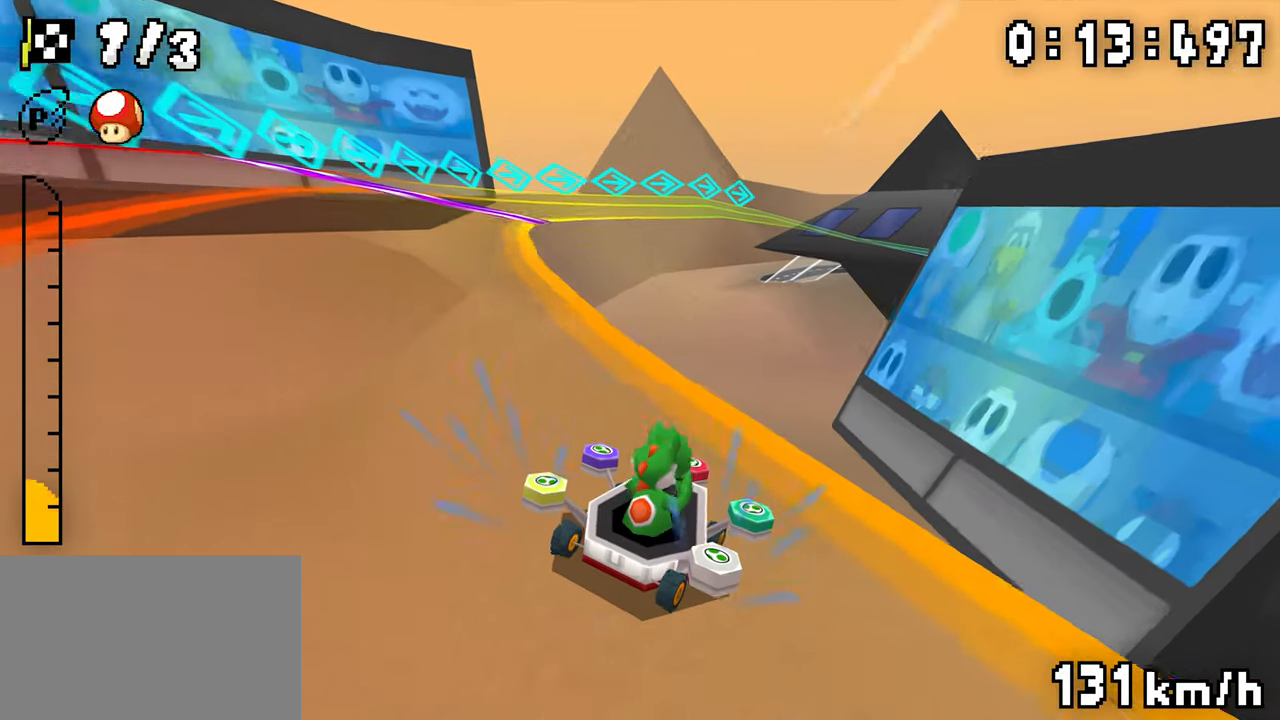
{"dt_ms": 500, "buttons": ["A", "R1", "DPAD_RIGHT"], "events": [[17, "DPAD_RIGHT", "up"], [34, "DPAD_LEFT", "down"], [200, "DPAD_LEFT", "up"], [250, "R1", "up"], [300, "R1", "down"], [484, "DPAD_RIGHT", "down"]]}
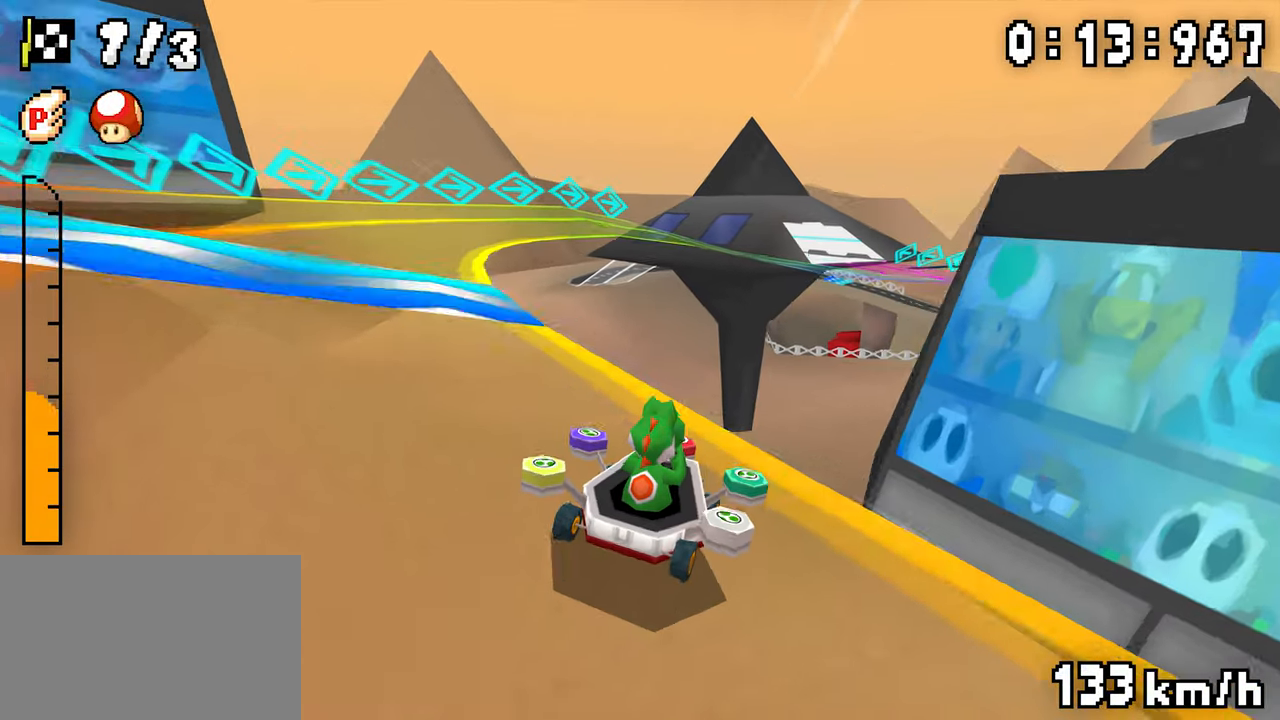
{"dt_ms": 500, "buttons": ["A", "R1", "DPAD_RIGHT"], "events": [[67, "DPAD_RIGHT", "up"], [84, "DPAD_LEFT", "down"], [234, "DPAD_RIGHT", "down"], [317, "DPAD_RIGHT", "up"], [400, "DPAD_LEFT", "up"], [417, "DPAD_RIGHT", "down"]]}
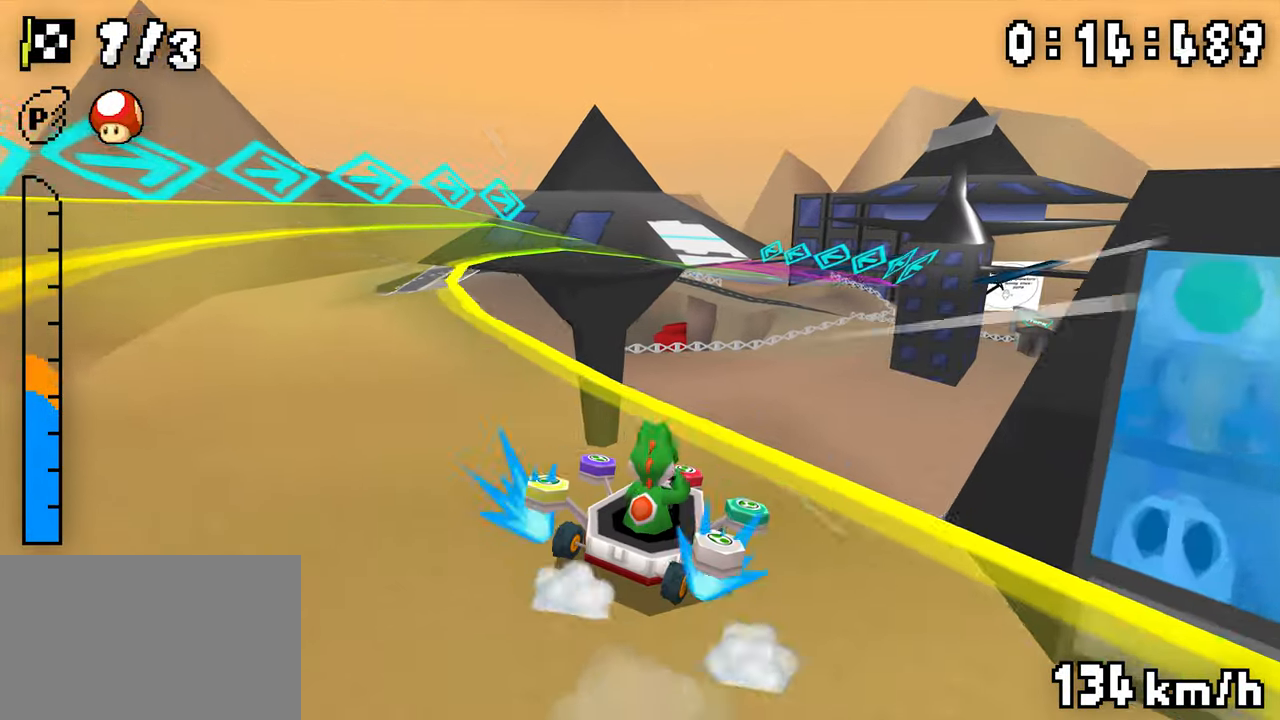
{"dt_ms": 1000, "buttons": ["A", "R1", "DPAD_RIGHT"], "events": [[67, "DPAD_RIGHT", "up"], [100, "DPAD_LEFT", "down"], [300, "DPAD_LEFT", "up"], [567, "R1", "up"], [634, "DPAD_LEFT", "down"], [667, "R1", "down"], [900, "DPAD_LEFT", "up"], [917, "DPAD_RIGHT", "down"]]}
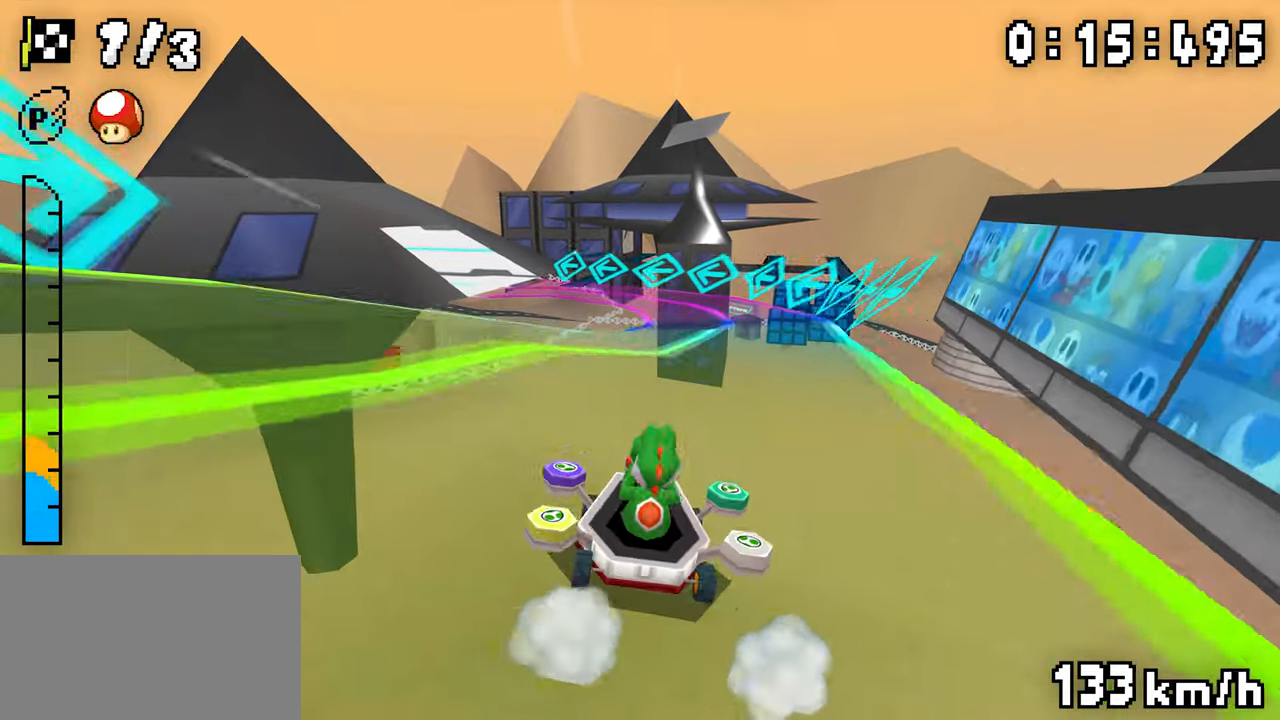
{"dt_ms": 500, "buttons": ["A", "R1", "DPAD_RIGHT"], "events": [[117, "DPAD_RIGHT", "up"], [150, "DPAD_LEFT", "down"], [350, "DPAD_LEFT", "up"], [367, "DPAD_RIGHT", "down"]]}
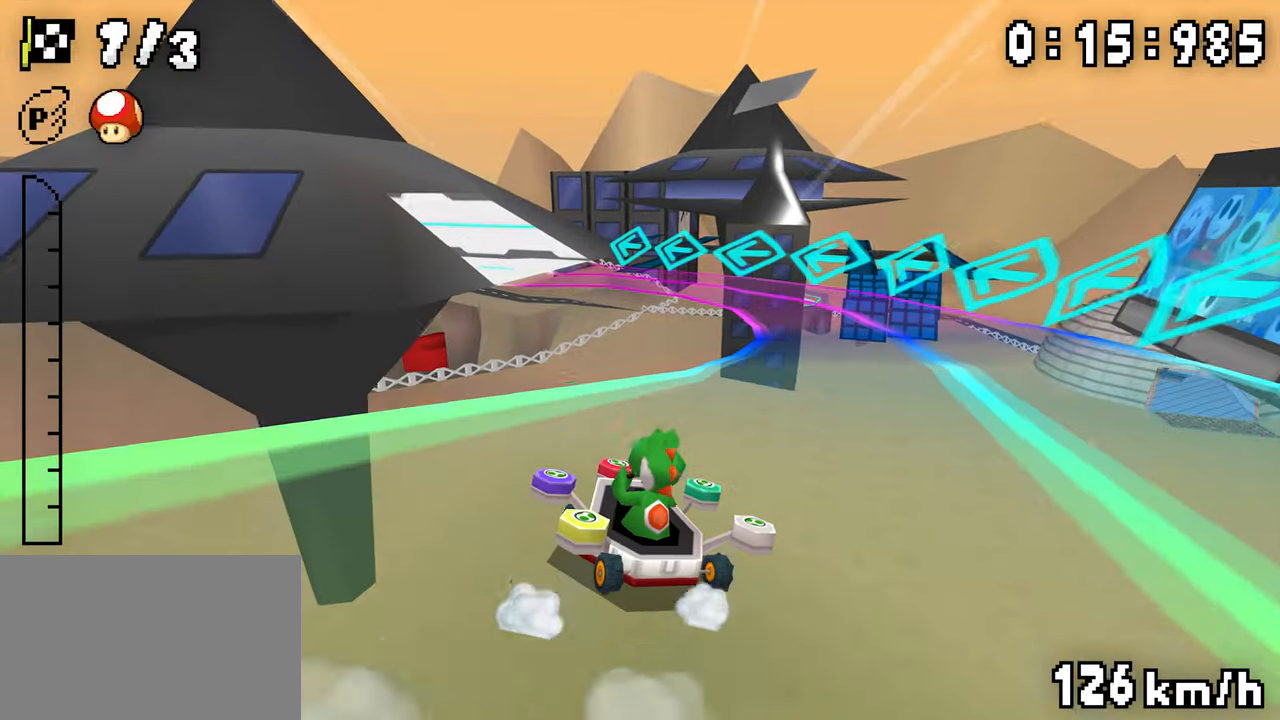
{"dt_ms": 500, "buttons": ["A", "R1", "DPAD_LEFT"], "events": [[34, "DPAD_RIGHT", "up"], [50, "DPAD_LEFT", "down"], [234, "DPAD_LEFT", "up"], [250, "DPAD_RIGHT", "down"], [450, "DPAD_RIGHT", "up"], [467, "DPAD_LEFT", "down"]]}
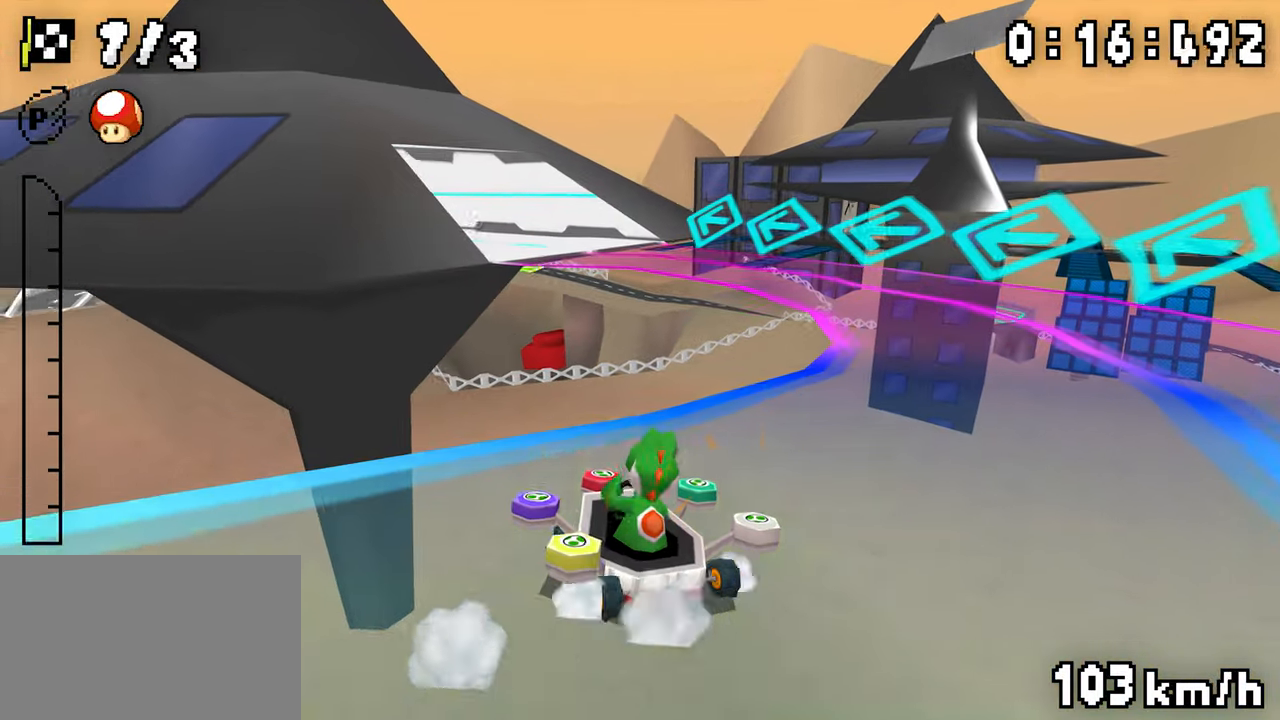
{"dt_ms": 500, "buttons": ["A", "R1", "DPAD_RIGHT"], "events": [[17, "DPAD_LEFT", "up"], [34, "R1", "up"], [84, "R1", "down"], [167, "DPAD_LEFT", "down"], [367, "DPAD_RIGHT", "down"], [417, "DPAD_LEFT", "up"]]}
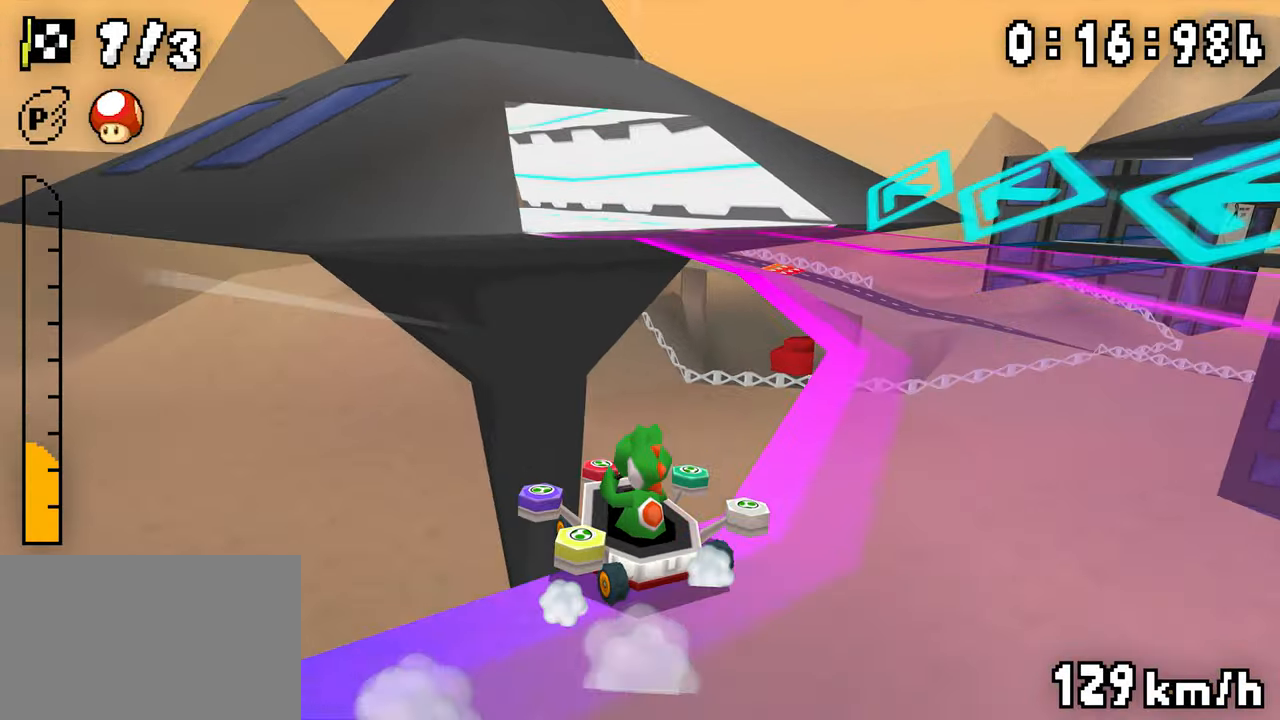
{"dt_ms": 500, "buttons": ["A", "DPAD_LEFT"], "events": [[67, "DPAD_RIGHT", "up"], [84, "DPAD_LEFT", "down"], [267, "DPAD_LEFT", "up"], [284, "DPAD_RIGHT", "down"], [434, "DPAD_RIGHT", "up"], [450, "DPAD_LEFT", "down"], [484, "R1", "up"]]}